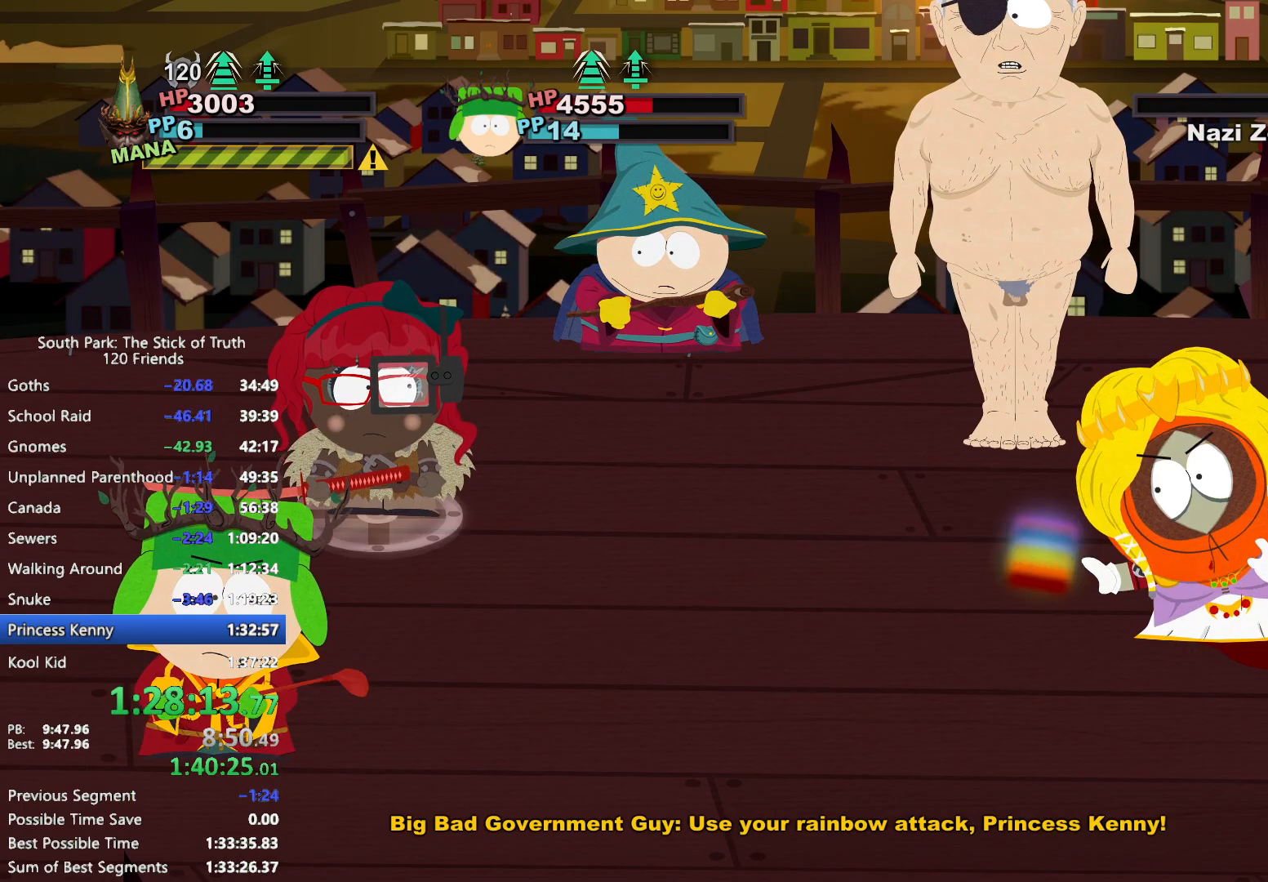
Gameplay with a controller (Xbox layout); each line is a JSON object with the inputs held at the frame after it (dt_ms = milliseconds from this image to that frame). "events" lists button and stick changes between this image and that frame as [ms after this image, input, new state], when the widget could be followed in between. Not read: L3 R3.
{"dt_ms": 500, "buttons": [], "left_stick": "center", "right_stick": "center", "events": [[167, "A", "down"], [250, "A", "up"]]}
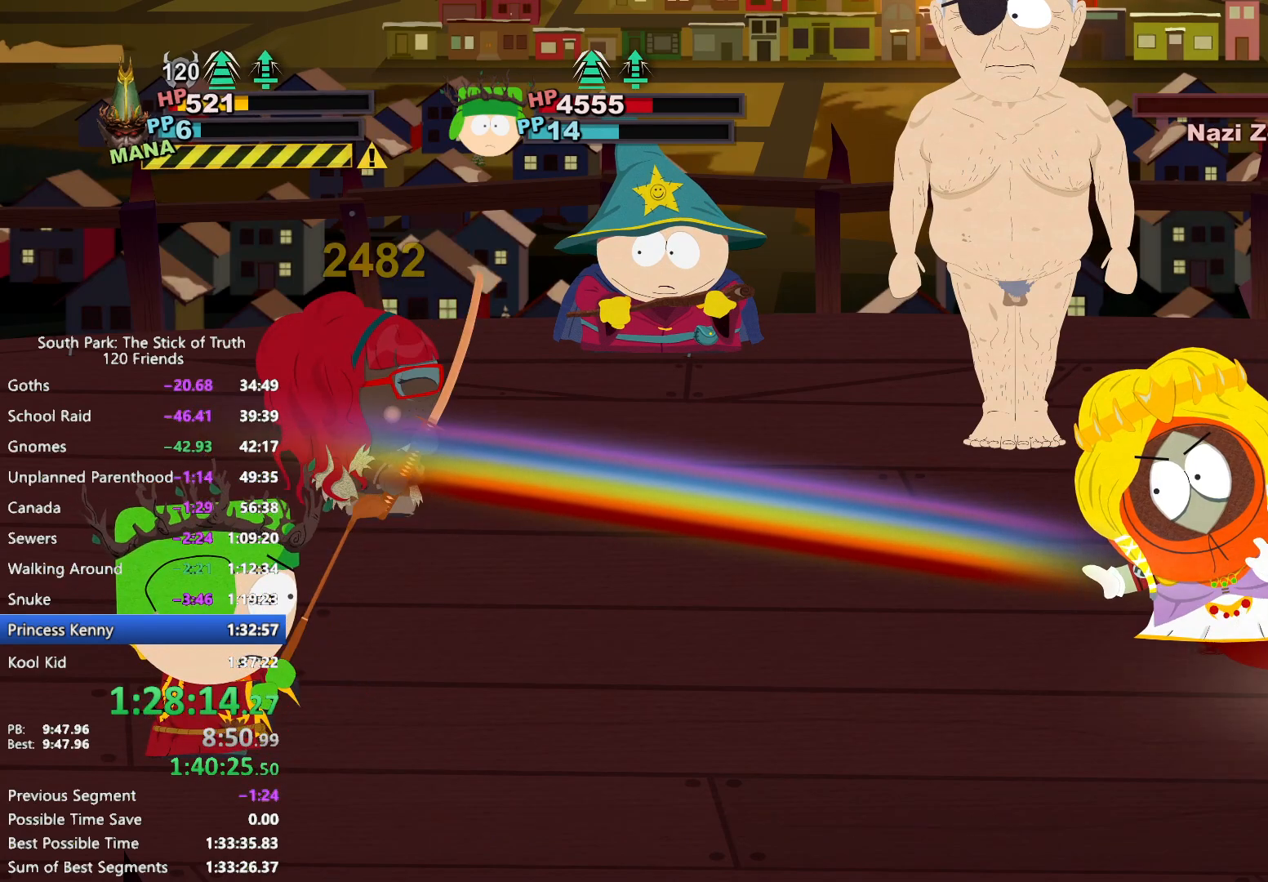
{"dt_ms": 500, "buttons": [], "left_stick": "center", "right_stick": "center", "events": []}
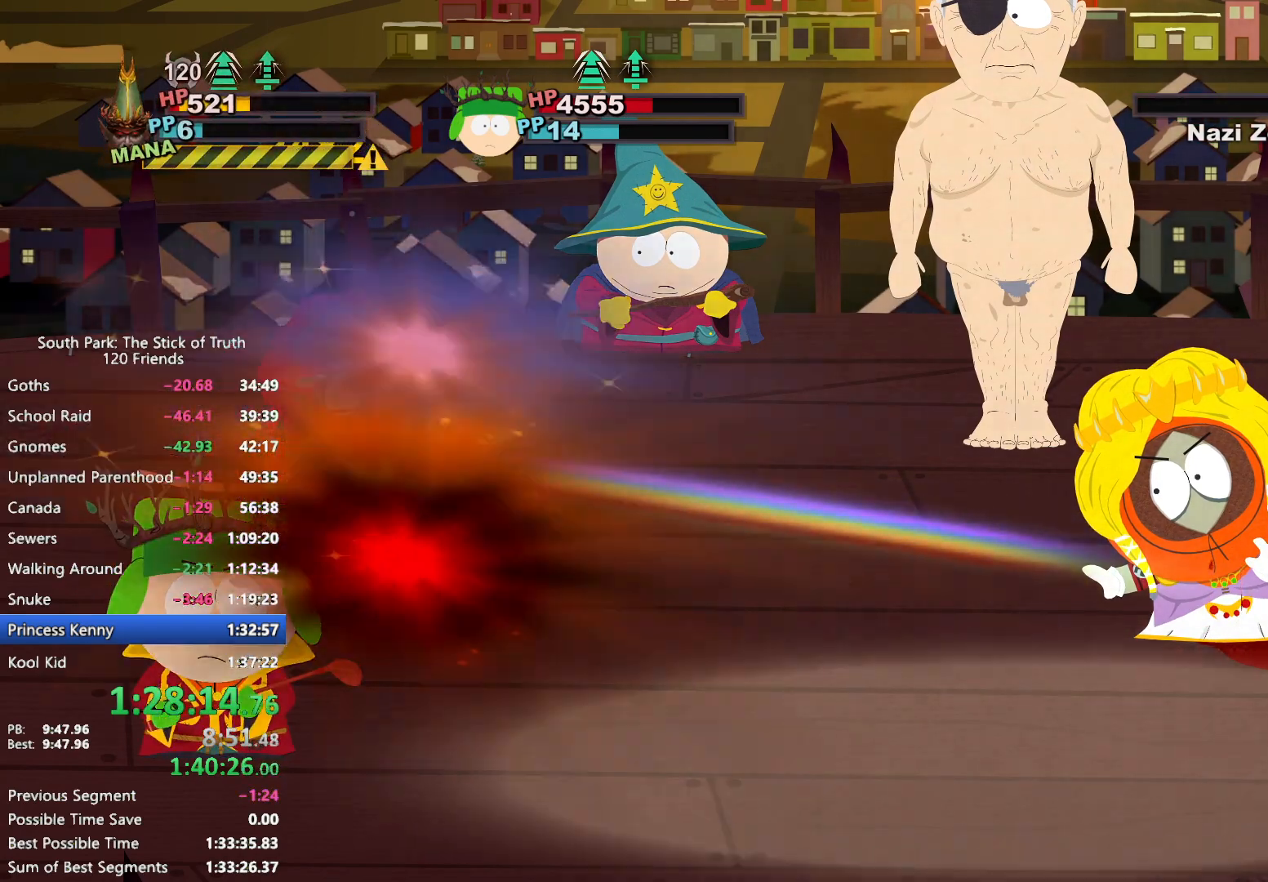
{"dt_ms": 500, "buttons": [], "left_stick": "center", "right_stick": "center", "events": []}
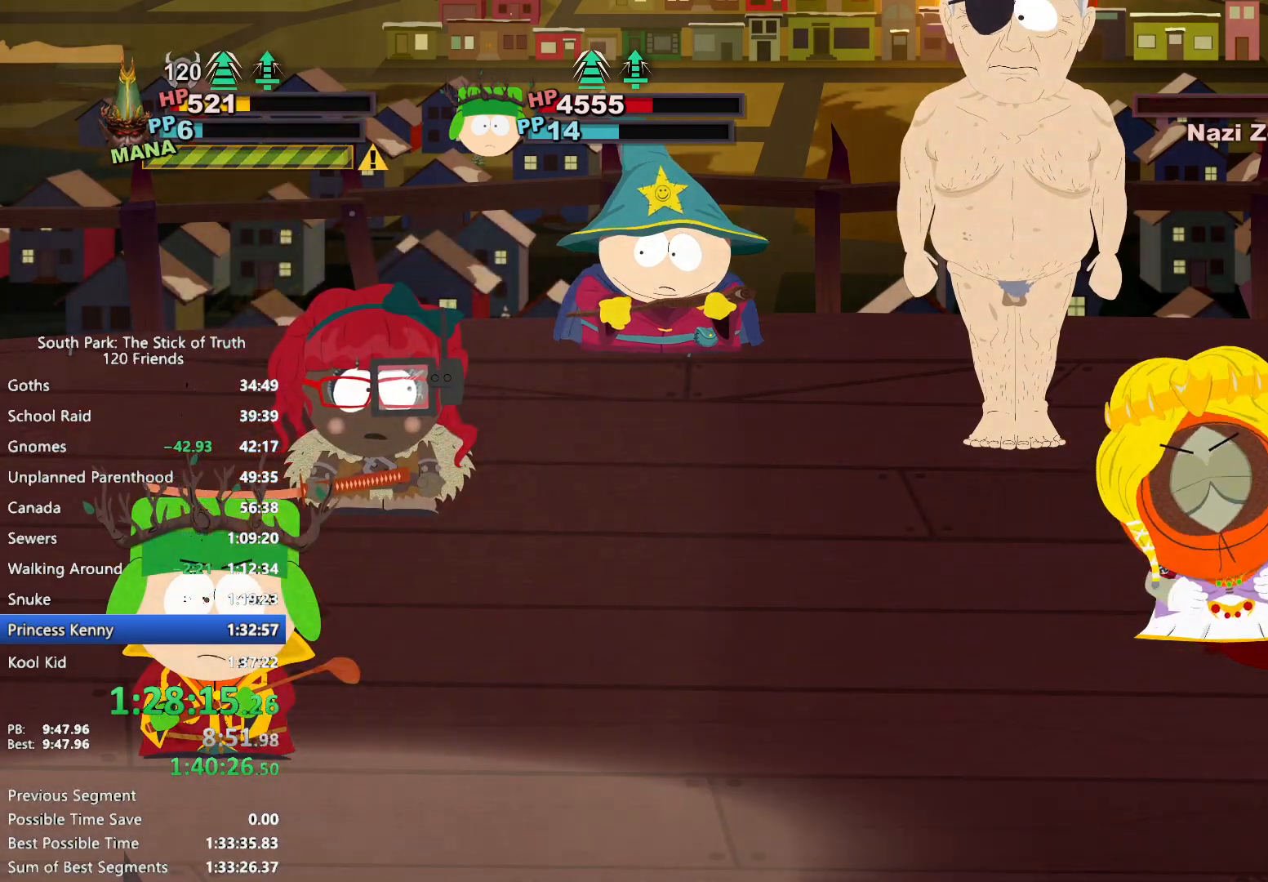
{"dt_ms": 1000, "buttons": ["B"], "left_stick": "center", "right_stick": "center", "events": [[383, "SELECT", "down"], [383, "START", "down"], [450, "START", "up"], [483, "SELECT", "up"], [950, "B", "down"]]}
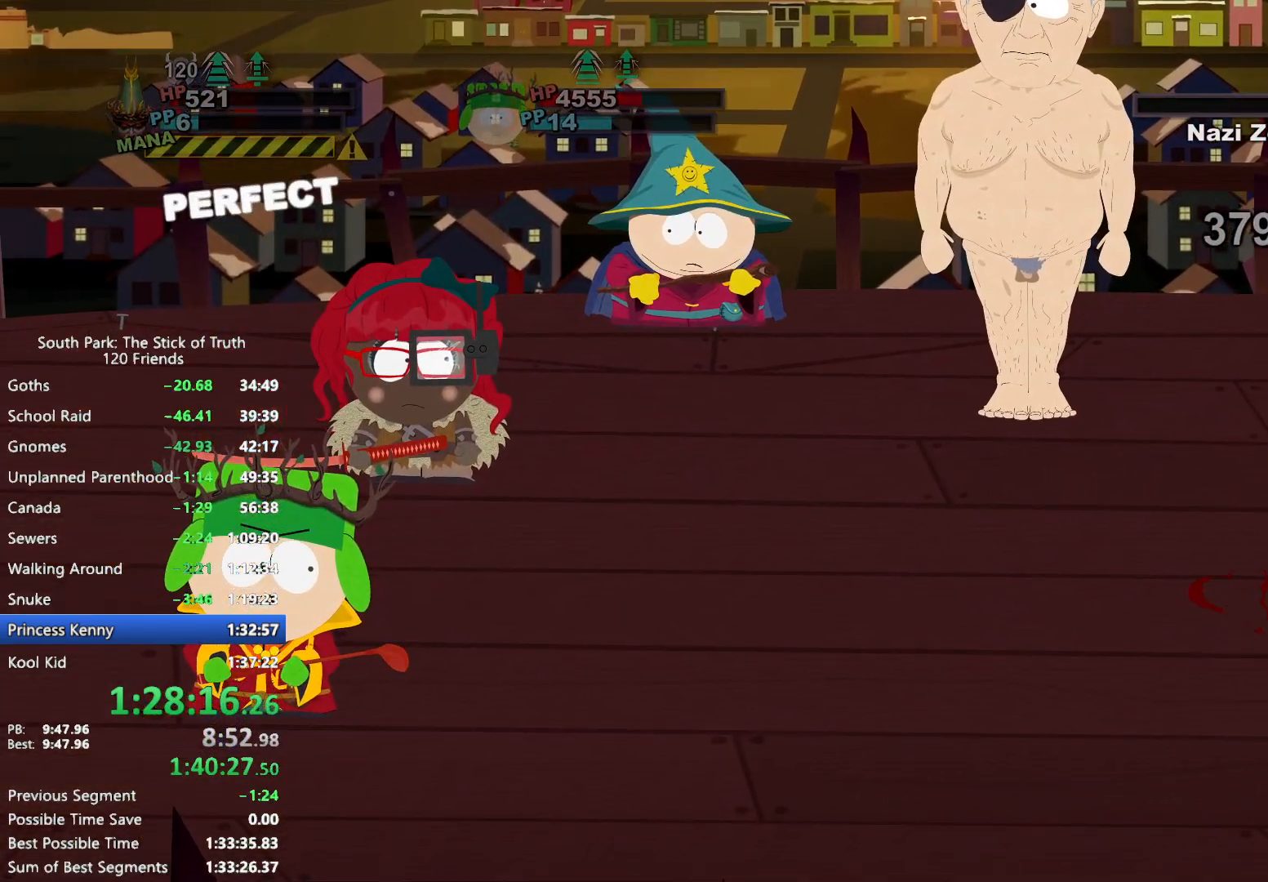
{"dt_ms": 500, "buttons": ["B"], "left_stick": "center", "right_stick": "center", "events": []}
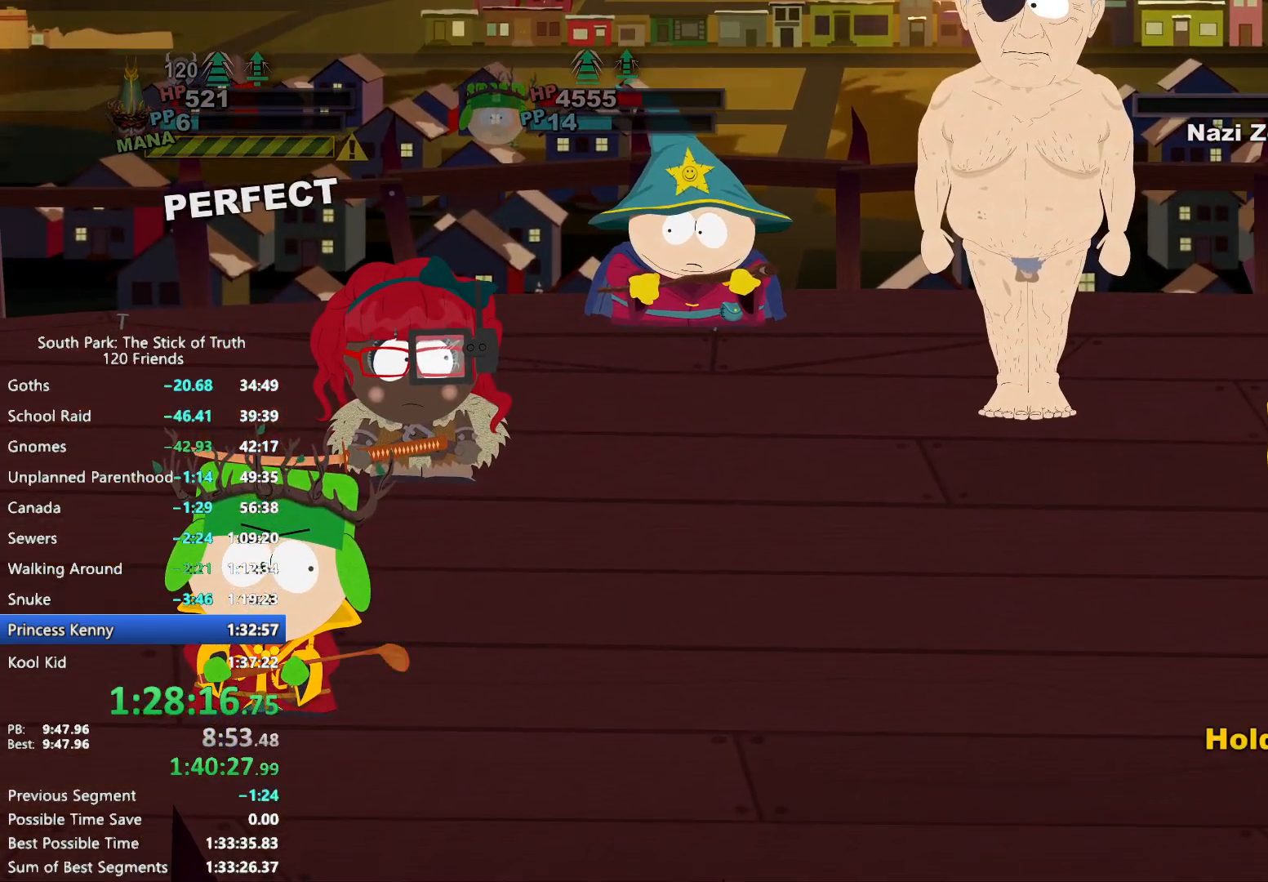
{"dt_ms": 500, "buttons": ["B"], "left_stick": "center", "right_stick": "center", "events": []}
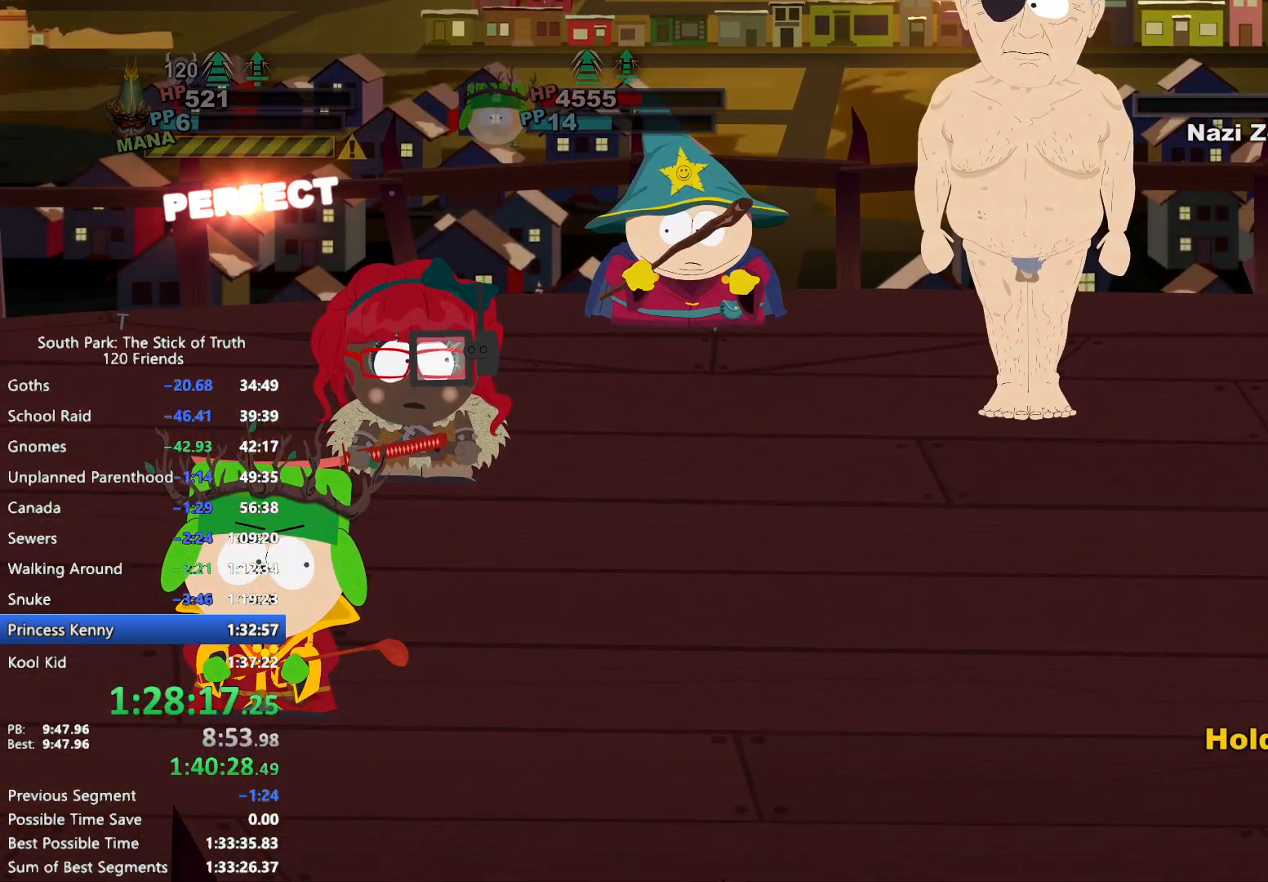
{"dt_ms": 500, "buttons": [], "left_stick": "center", "right_stick": "center", "events": [[317, "B", "up"]]}
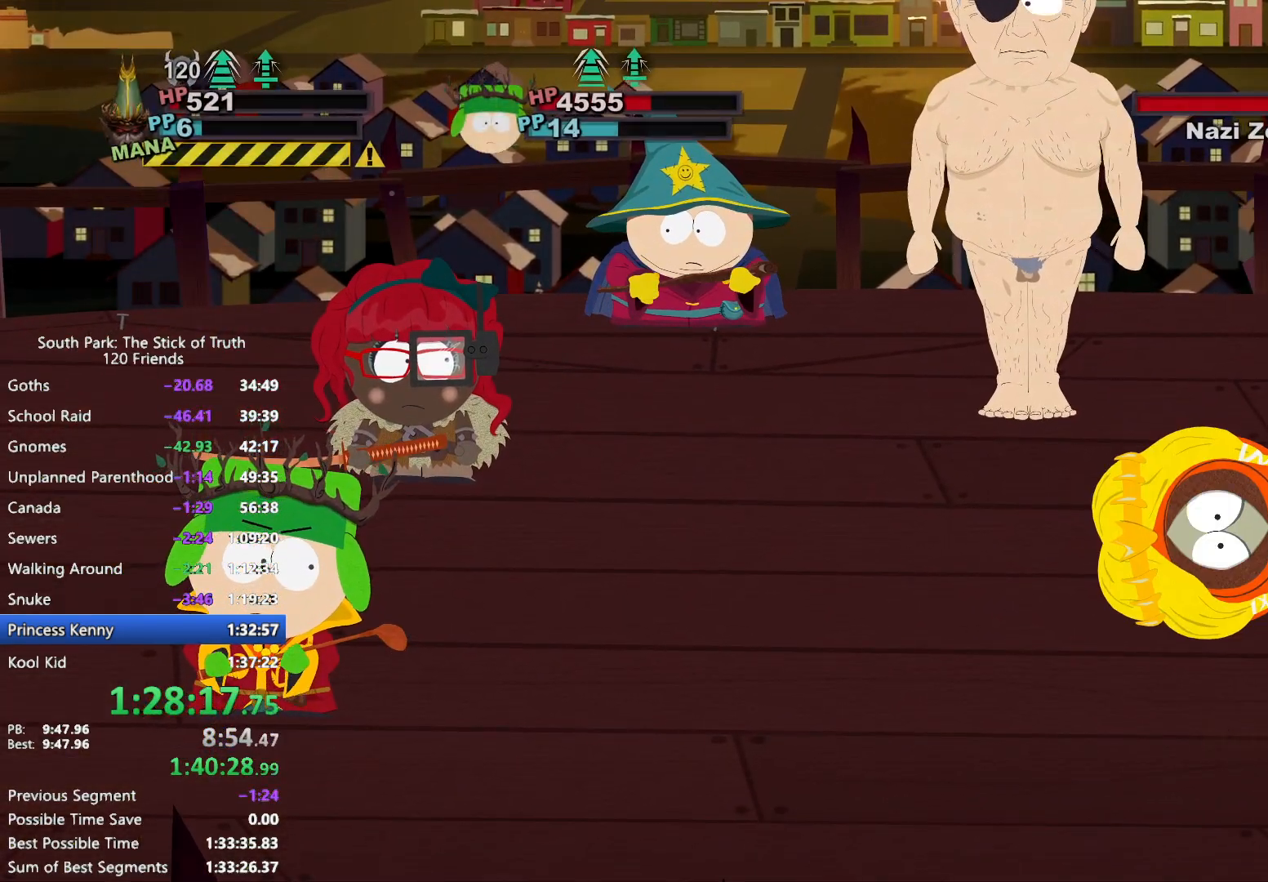
{"dt_ms": 500, "buttons": [], "left_stick": "center", "right_stick": "center", "events": [[250, "B", "down"], [367, "B", "up"]]}